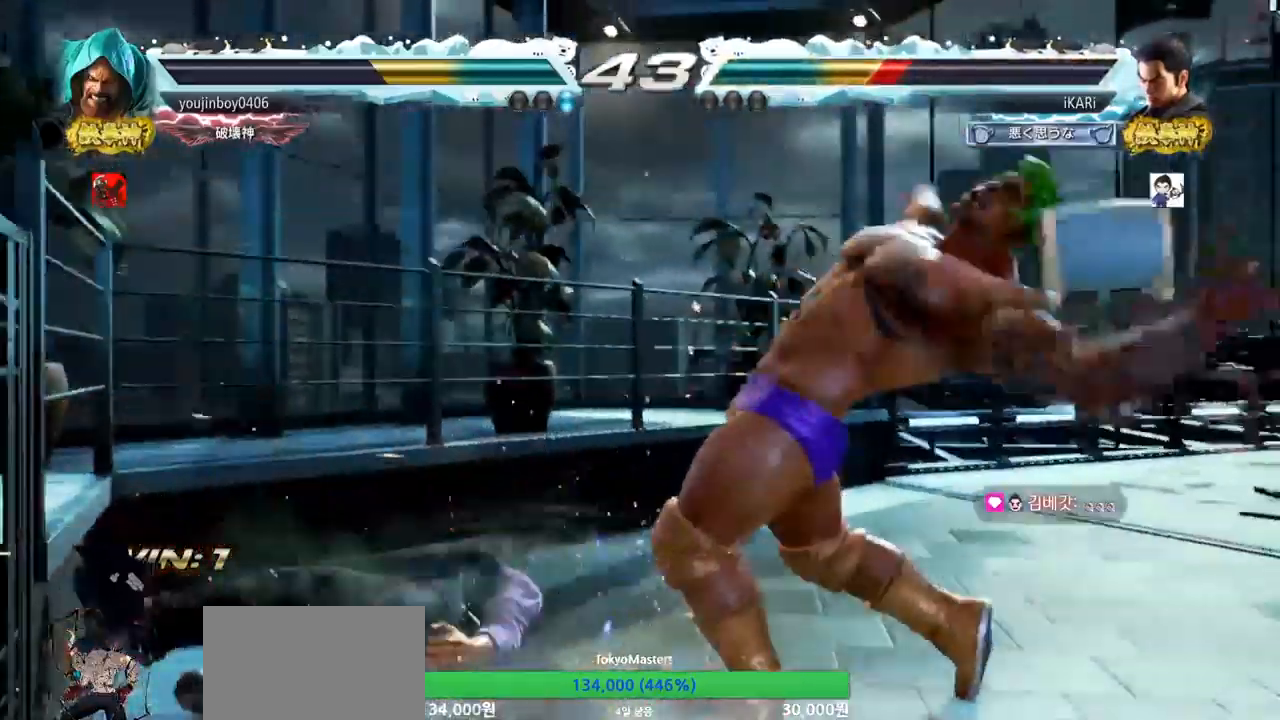
Gameplay with a controller (arcade stick); each line is a JSON object with the inputs held at the frame after it (dt_ms = milliseconds from this image to that frame). "events" lists button and stick changes between this image and that frame as [ms after this image, input, new state], when the widget could be followed in between. Not read: L3 R3.
{"dt_ms": 501, "buttons": [], "left_stick": "center", "events": [[17, "TRIANGLE", "down"], [67, "TRIANGLE", "up"], [217, "left_stick", "up"], [334, "left_stick", "center"]]}
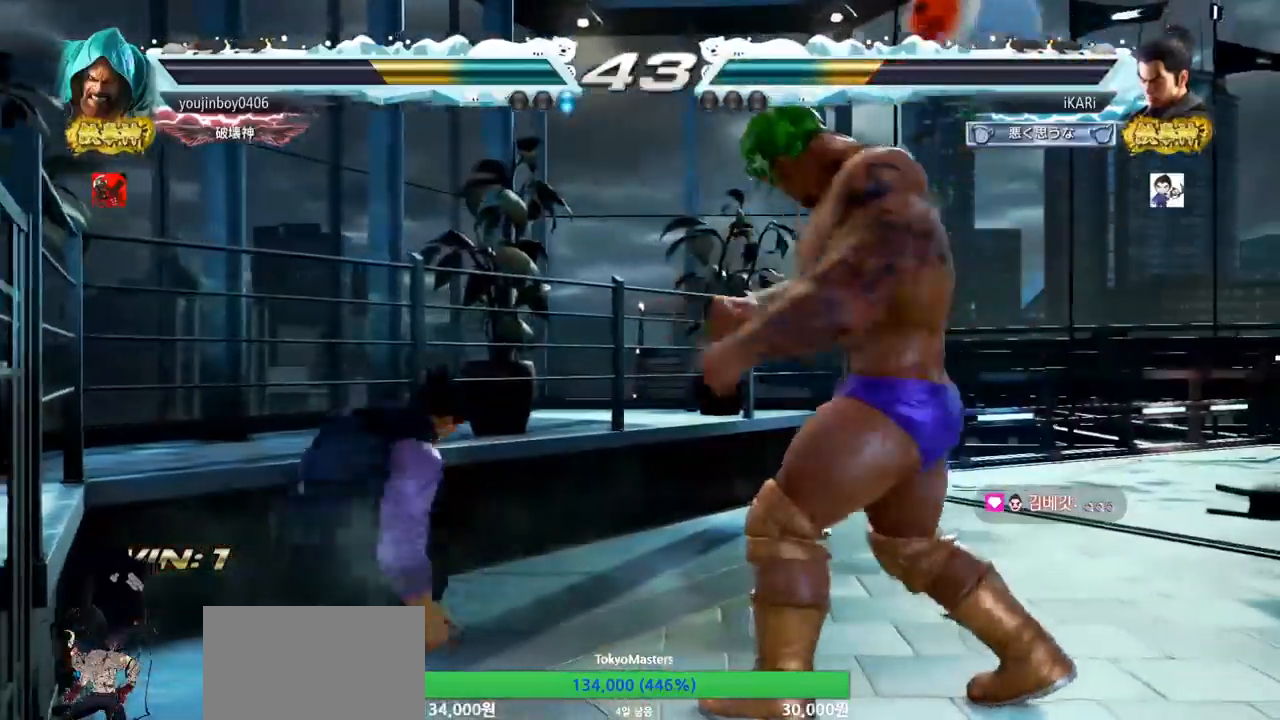
{"dt_ms": 500, "buttons": [], "left_stick": "down-right", "events": [[67, "left_stick", "up"], [117, "left_stick", "center"], [500, "left_stick", "down-right"]]}
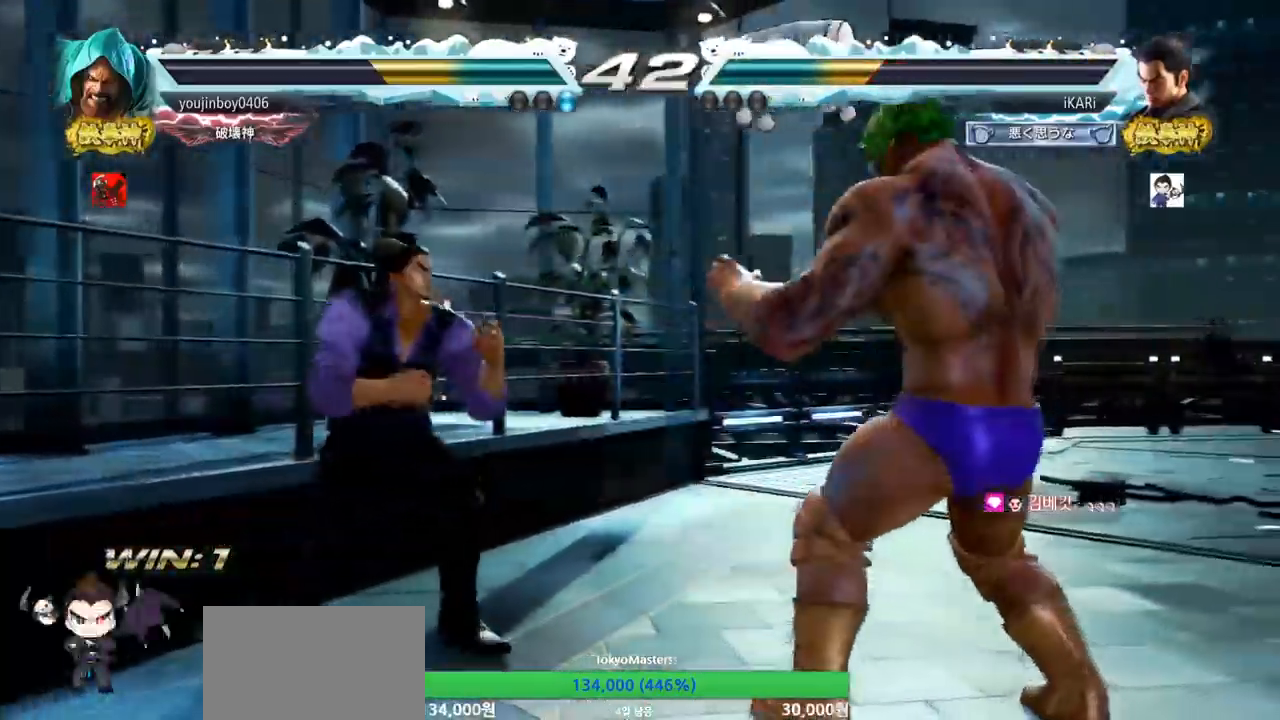
{"dt_ms": 501, "buttons": ["SQUARE"], "left_stick": "down-right", "events": [[167, "CIRCLE", "down"], [234, "CIRCLE", "up"], [267, "SQUARE", "down"], [317, "SQUARE", "up"], [367, "SQUARE", "down"], [417, "SQUARE", "up"], [468, "SQUARE", "down"]]}
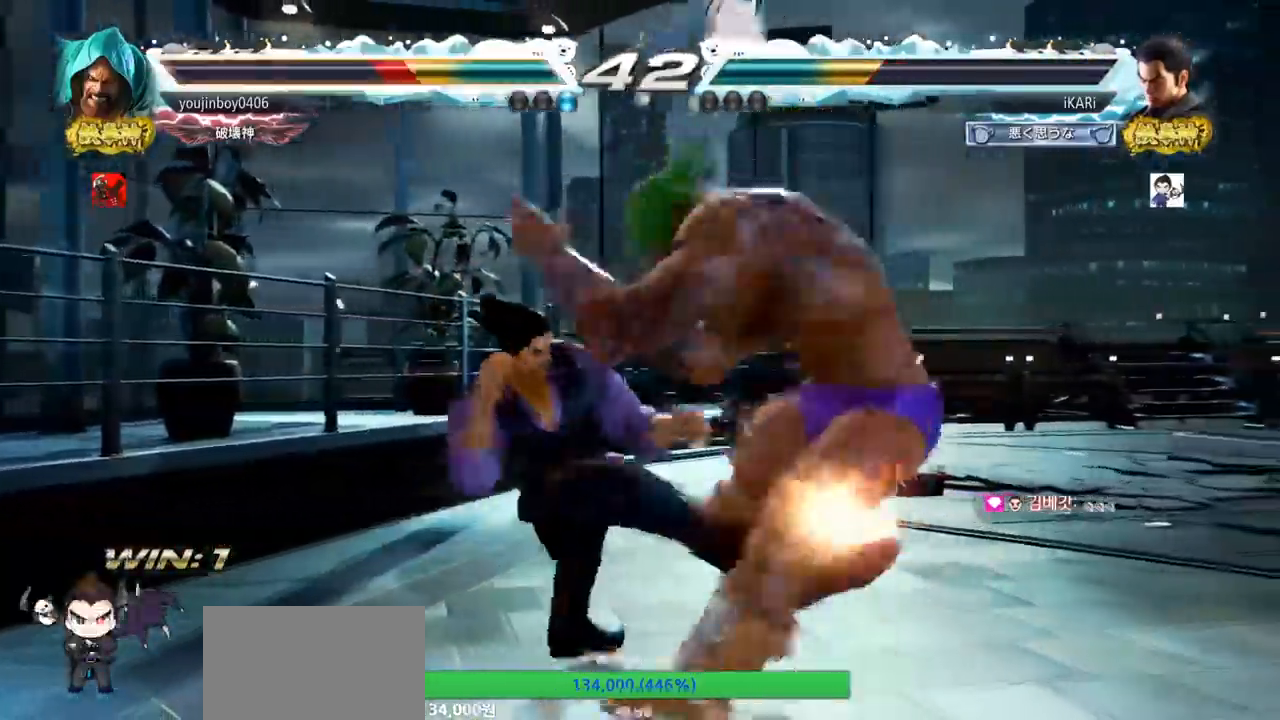
{"dt_ms": 500, "buttons": ["TRIANGLE"], "left_stick": "center", "events": [[17, "TRIANGLE", "down"], [67, "SQUARE", "up"], [83, "TRIANGLE", "up"], [83, "left_stick", "down"], [150, "TRIANGLE", "down"], [200, "TRIANGLE", "up"], [233, "TRIANGLE", "down"], [284, "TRIANGLE", "up"], [300, "left_stick", "center"], [334, "TRIANGLE", "down"]]}
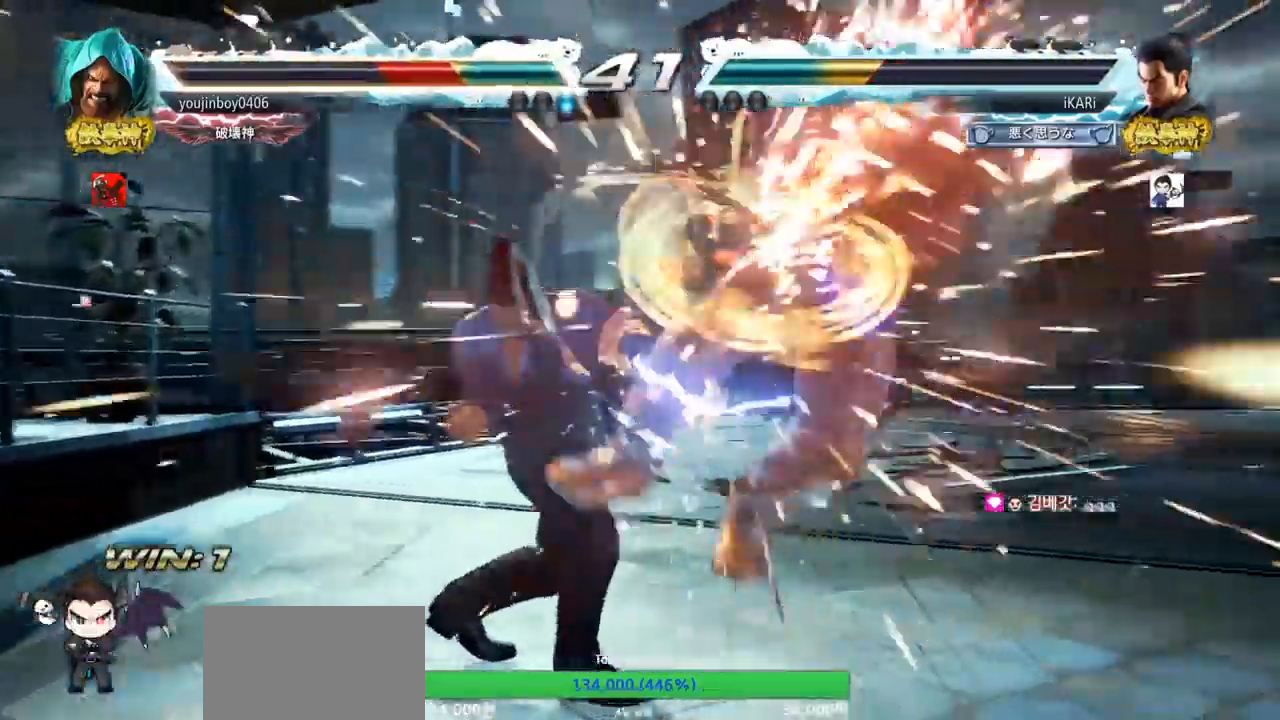
{"dt_ms": 501, "buttons": [], "left_stick": "center", "events": [[50, "TRIANGLE", "up"], [284, "left_stick", "right"], [334, "left_stick", "center"], [434, "left_stick", "right"], [484, "left_stick", "center"]]}
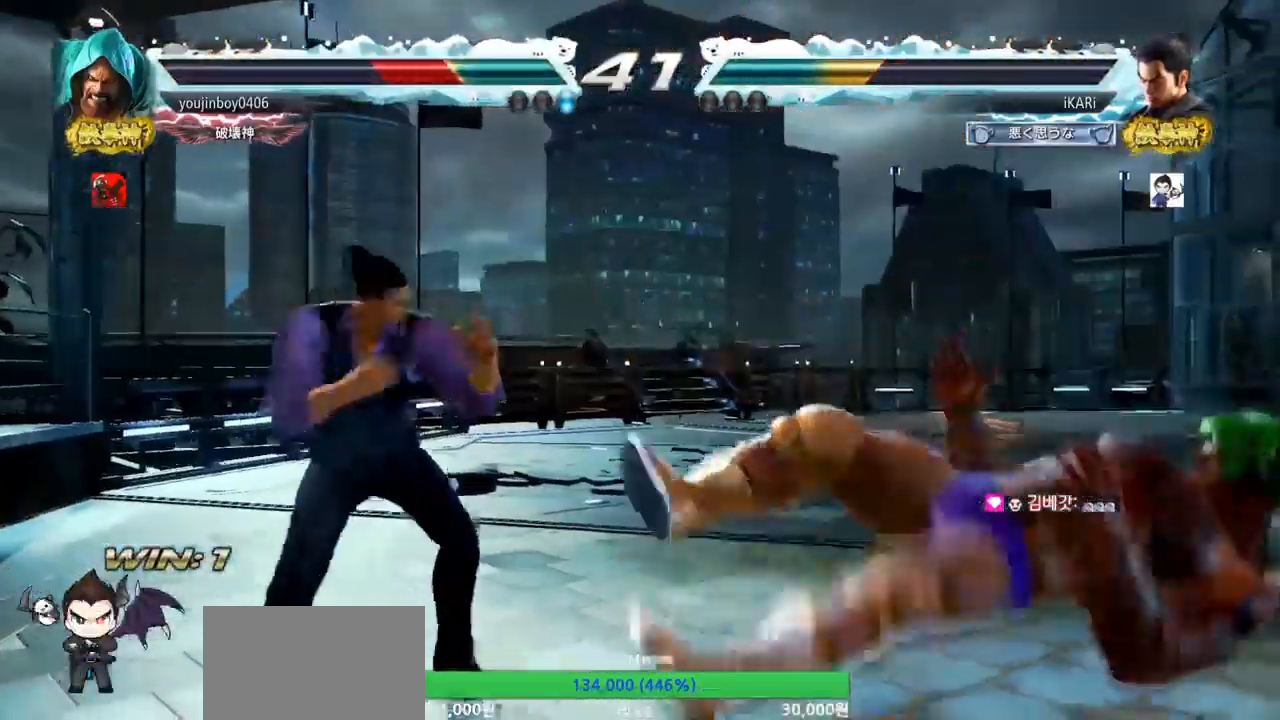
{"dt_ms": 500, "buttons": [], "left_stick": "down-right", "events": [[67, "left_stick", "down-right"], [183, "CIRCLE", "down"], [233, "CIRCLE", "up"], [267, "CIRCLE", "down"], [317, "CIRCLE", "up"], [450, "TRIANGLE", "down"], [500, "TRIANGLE", "up"]]}
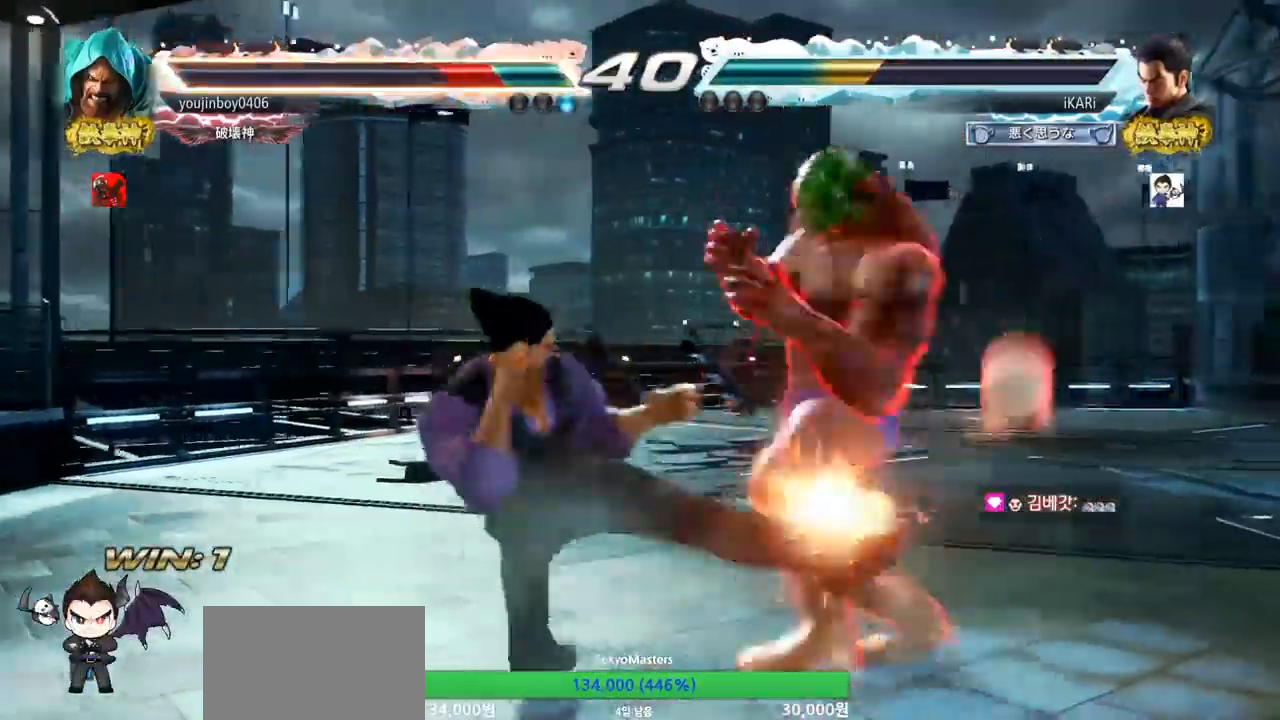
{"dt_ms": 501, "buttons": [], "left_stick": "center", "events": [[34, "TRIANGLE", "down"], [67, "TRIANGLE", "up"], [101, "TRIANGLE", "down"], [217, "TRIANGLE", "up"], [217, "left_stick", "center"]]}
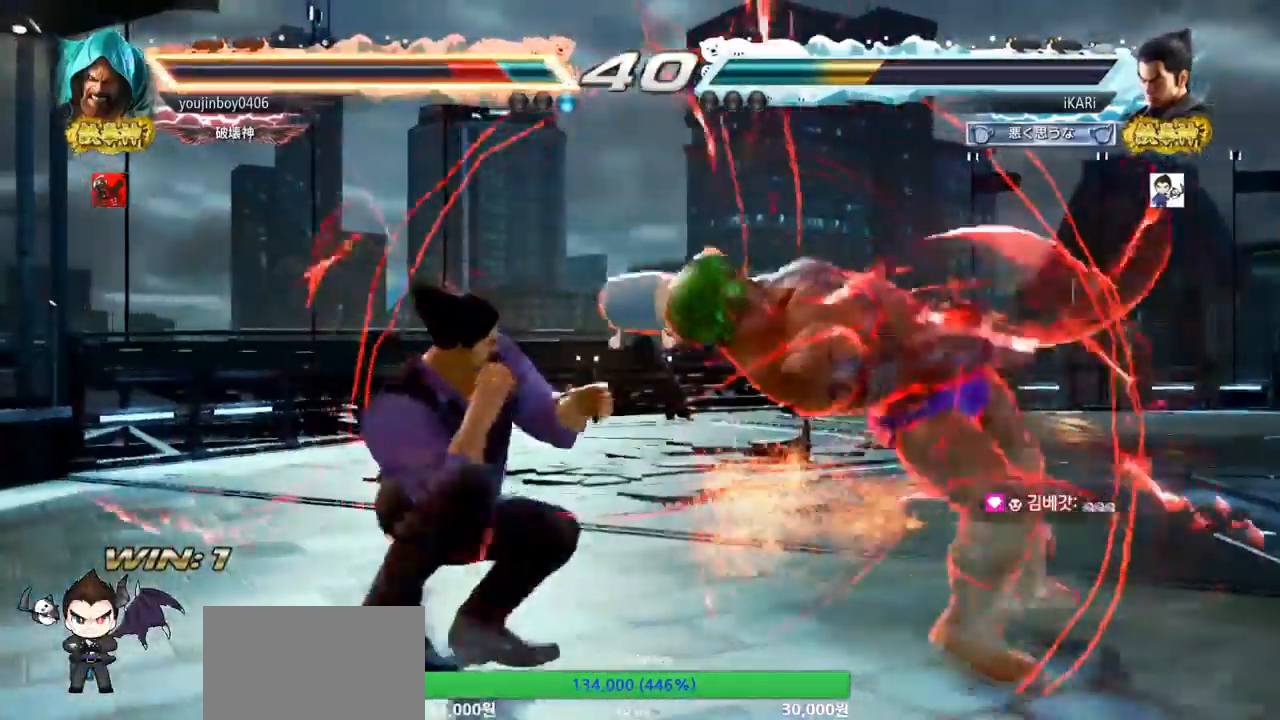
{"dt_ms": 500, "buttons": [], "left_stick": "right", "events": [[300, "left_stick", "right"], [350, "left_stick", "center"], [467, "left_stick", "right"]]}
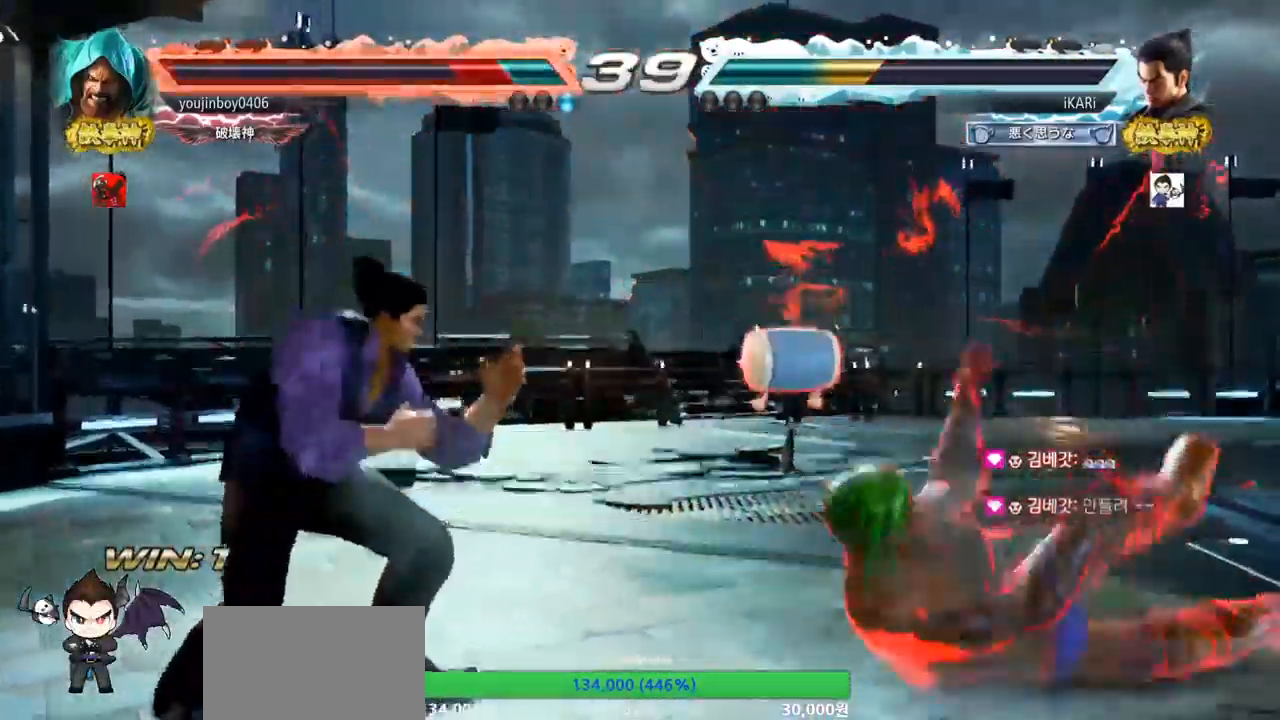
{"dt_ms": 501, "buttons": [], "left_stick": "center", "events": [[134, "CIRCLE", "down"], [201, "CIRCLE", "up"], [251, "TRIANGLE", "down"], [401, "TRIANGLE", "up"], [417, "left_stick", "center"]]}
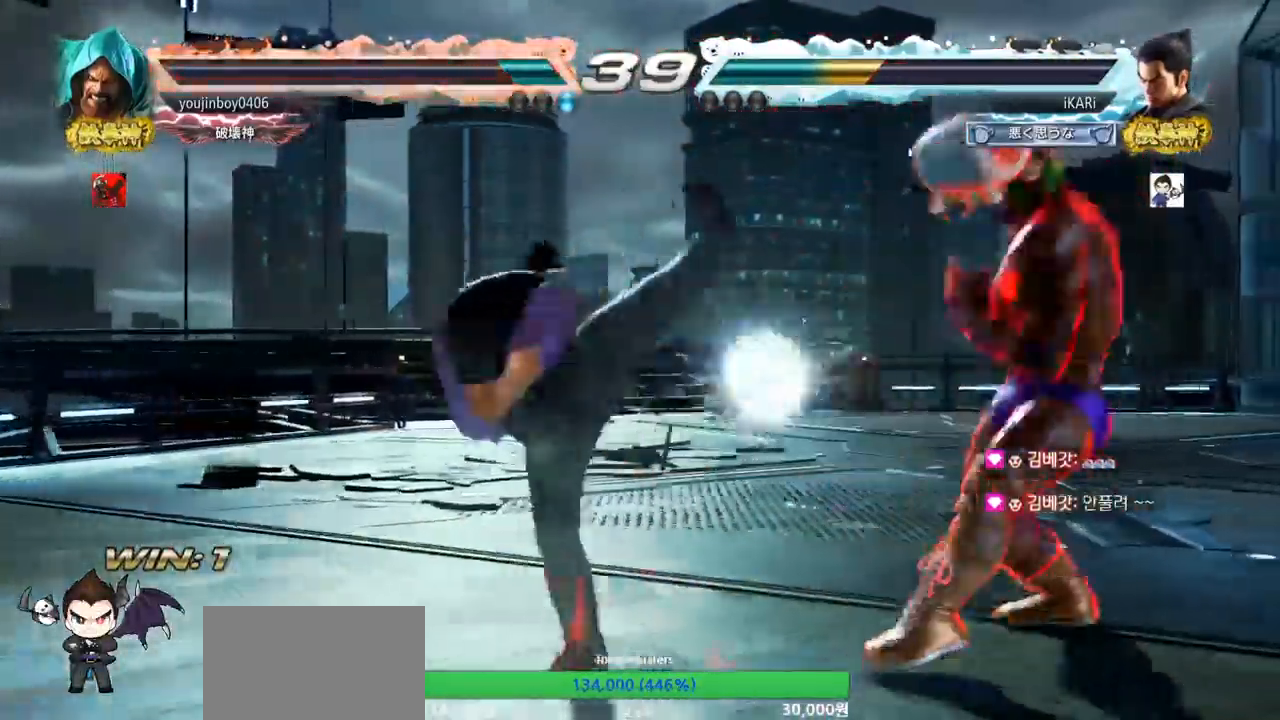
{"dt_ms": 500, "buttons": [], "left_stick": "left", "events": [[450, "left_stick", "left"]]}
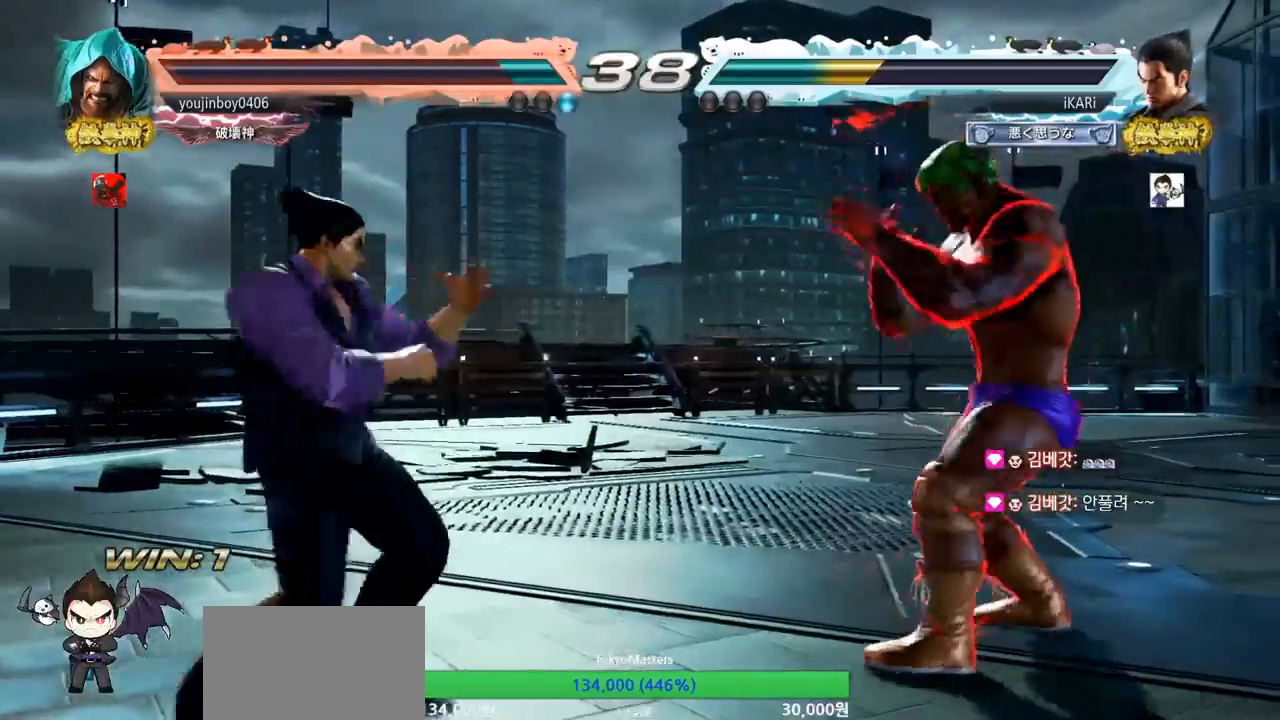
{"dt_ms": 501, "buttons": [], "left_stick": "center", "events": [[117, "left_stick", "center"], [167, "left_stick", "right"], [451, "left_stick", "center"]]}
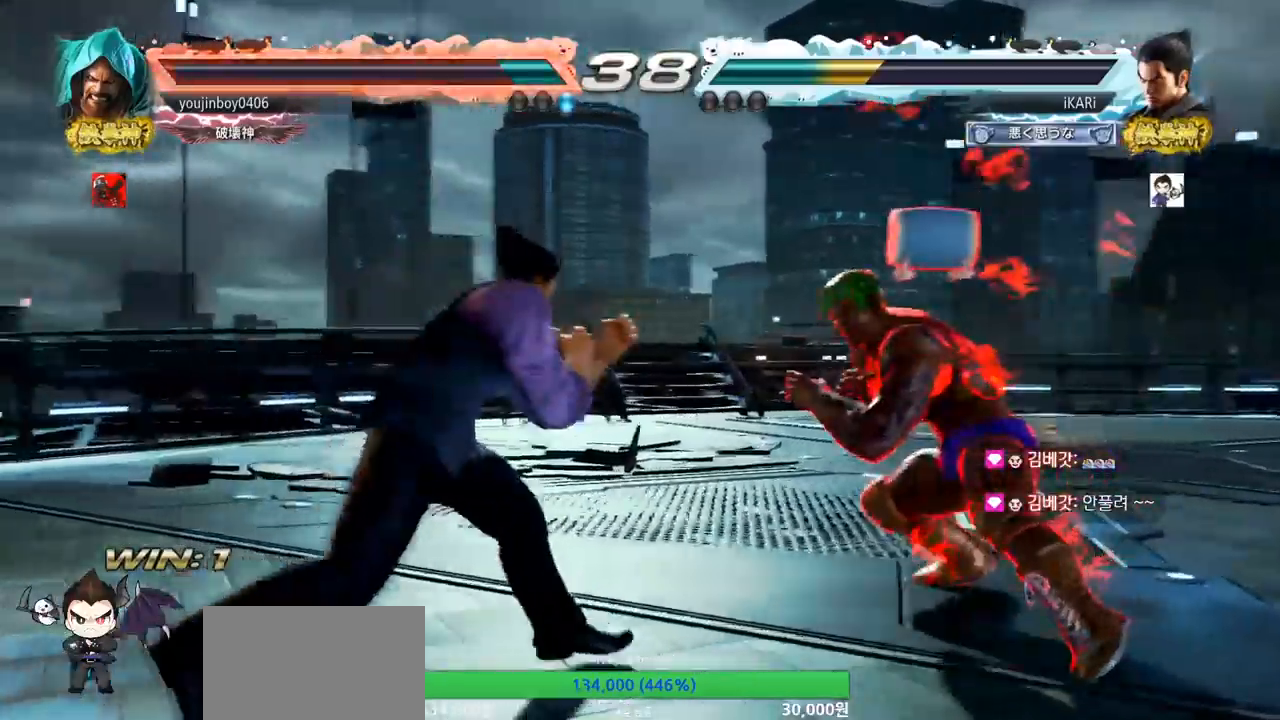
{"dt_ms": 984, "buttons": [], "left_stick": "center", "events": [[33, "left_stick", "left"], [83, "left_stick", "center"], [150, "left_stick", "left"], [200, "left_stick", "center"], [434, "left_stick", "left"], [534, "left_stick", "center"], [684, "left_stick", "left"], [734, "left_stick", "center"], [784, "left_stick", "left"], [951, "left_stick", "center"]]}
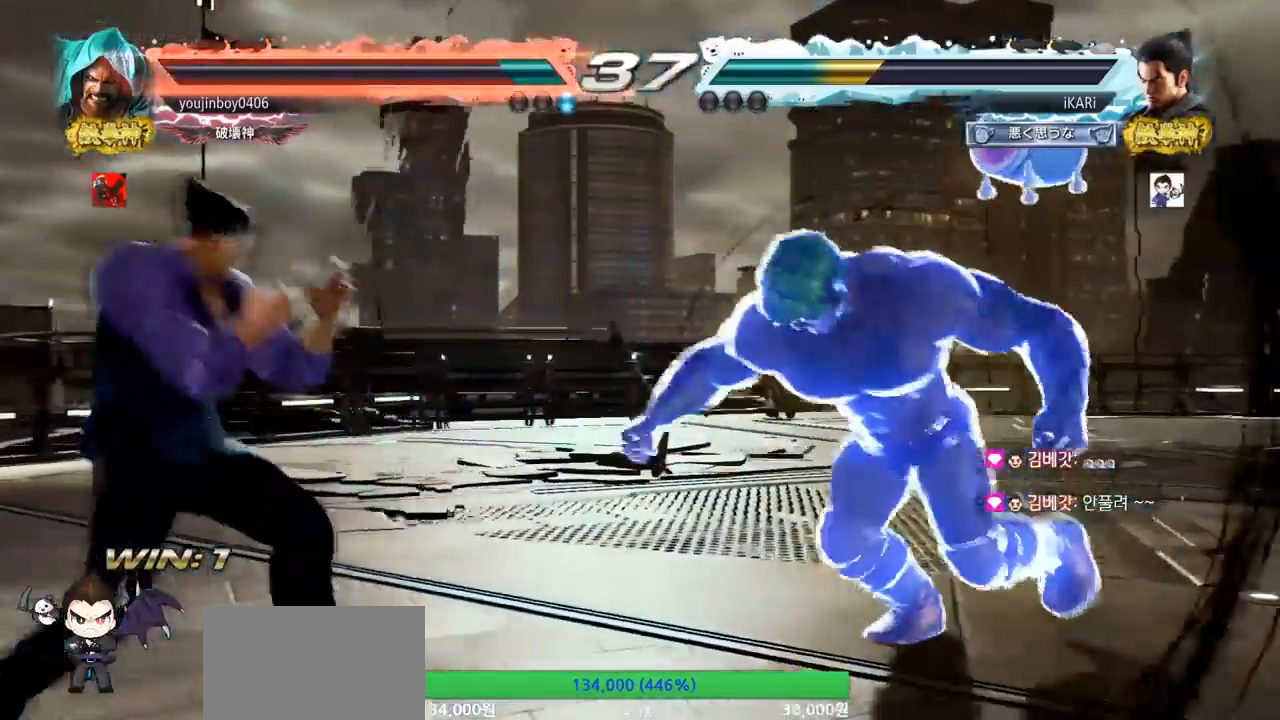
{"dt_ms": 501, "buttons": [], "left_stick": "center", "events": [[17, "left_stick", "left"], [501, "left_stick", "center"]]}
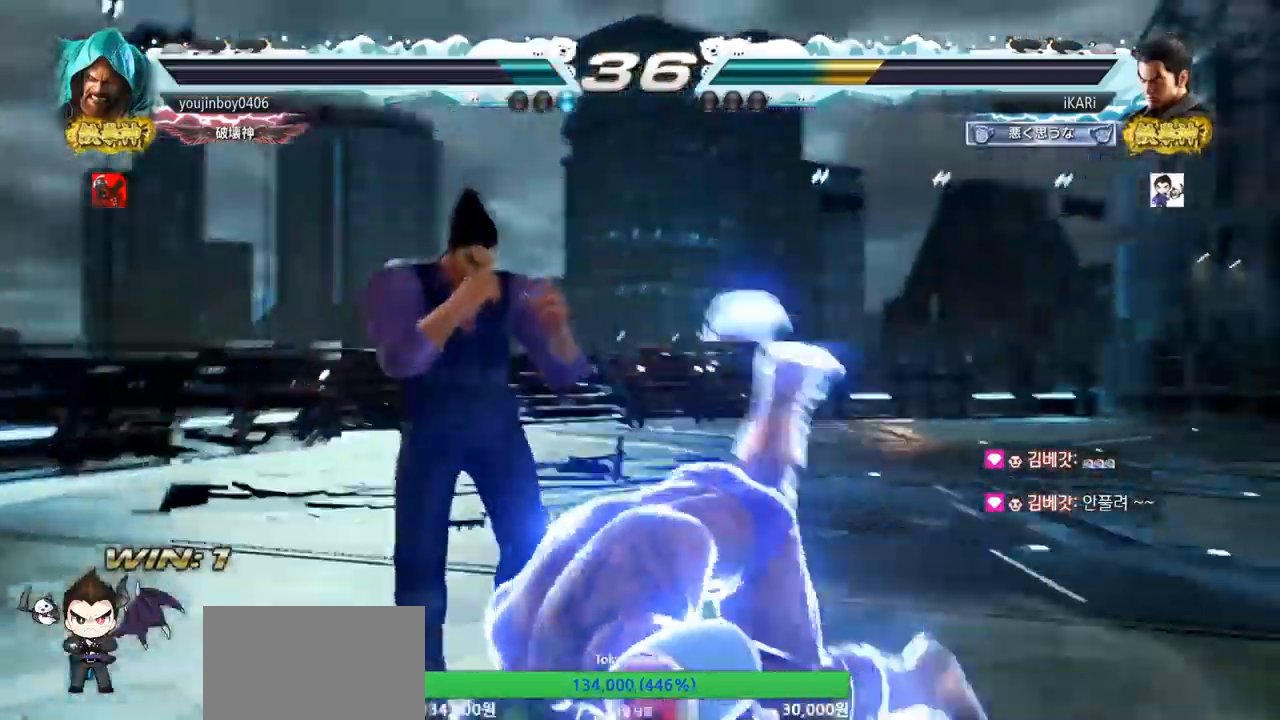
{"dt_ms": 500, "buttons": [], "left_stick": "center", "events": [[117, "left_stick", "right"], [150, "CROSS", "down"], [200, "CROSS", "up"], [267, "TRIANGLE", "down"], [433, "TRIANGLE", "up"], [450, "left_stick", "center"]]}
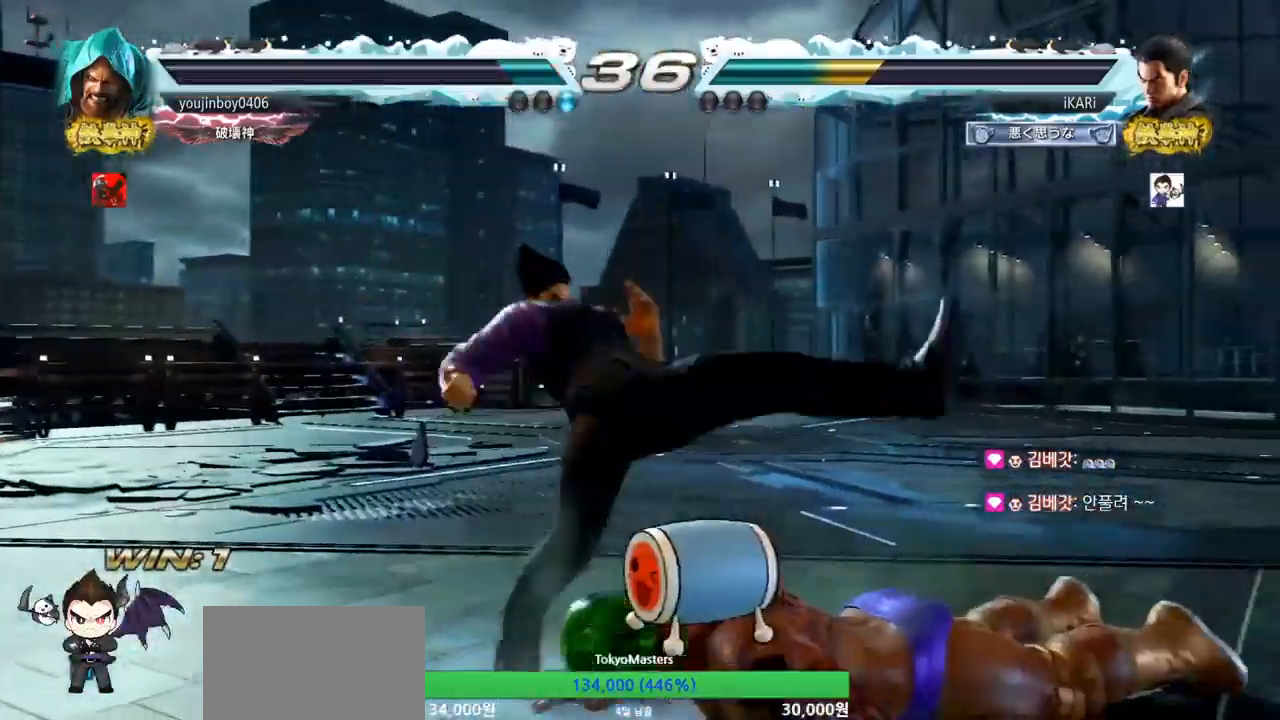
{"dt_ms": 501, "buttons": [], "left_stick": "down-left", "events": [[301, "left_stick", "left"], [367, "left_stick", "down-left"]]}
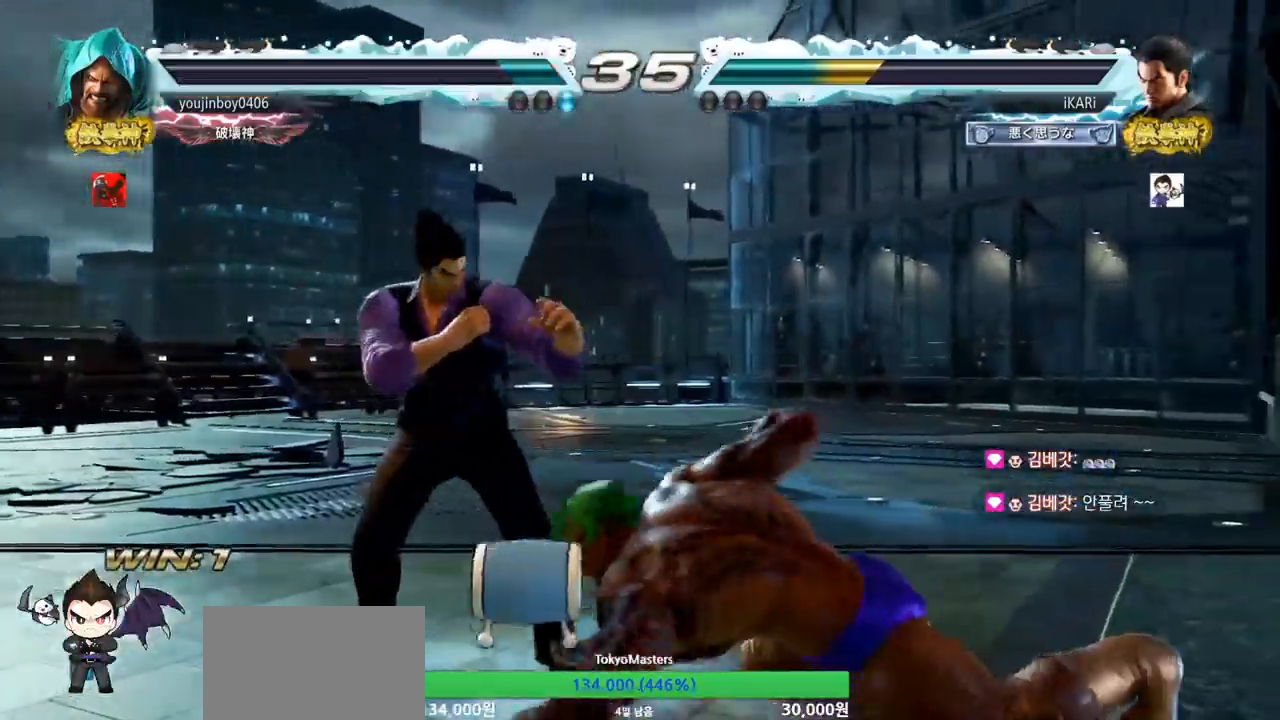
{"dt_ms": 500, "buttons": [], "left_stick": "center", "events": [[317, "left_stick", "center"], [367, "TRIANGLE", "down"], [383, "TRIANGLE", "up"], [433, "TRIANGLE", "down"], [500, "TRIANGLE", "up"]]}